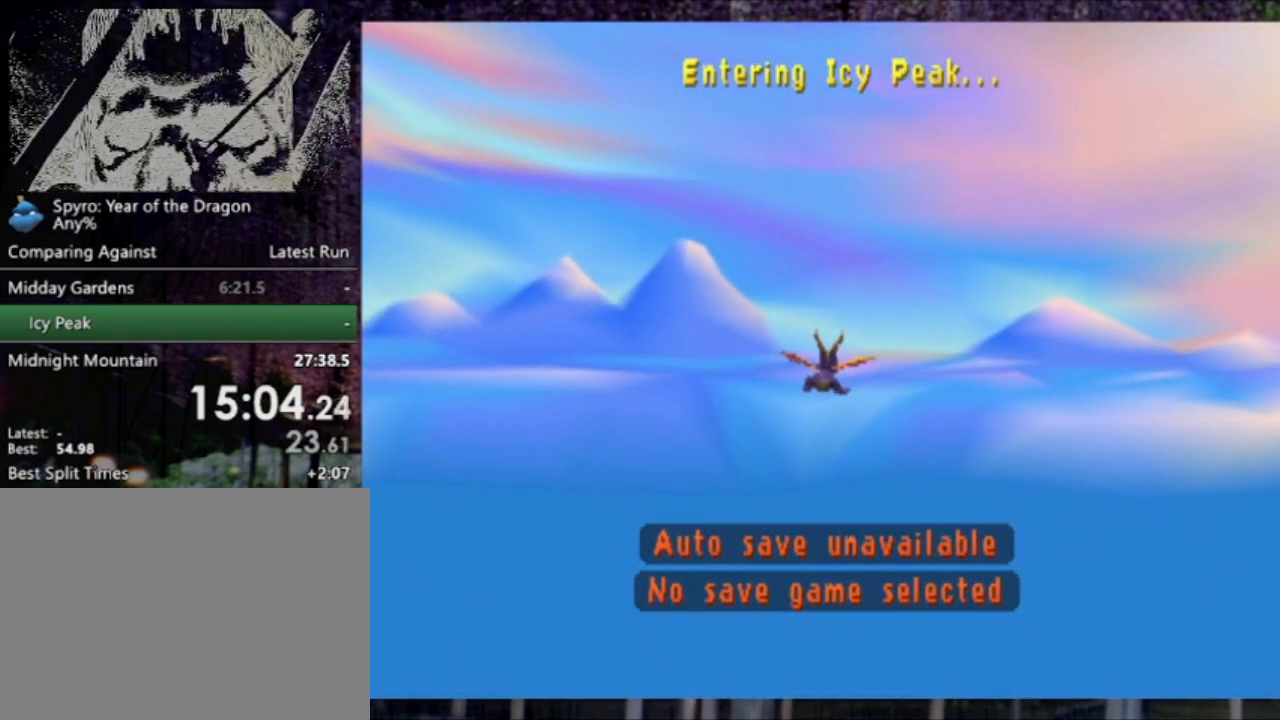
Gameplay with a controller (PlayStation layout); each line is a JSON object with the inputs held at the frame after it. "events" lists button and stick changes between this image and that frame as [ms after this image, input, new state], when the widget could be followed in between. Not read: L3 R3 SQUARE right_stick.
{"buttons": [], "left_stick": "center", "events": []}
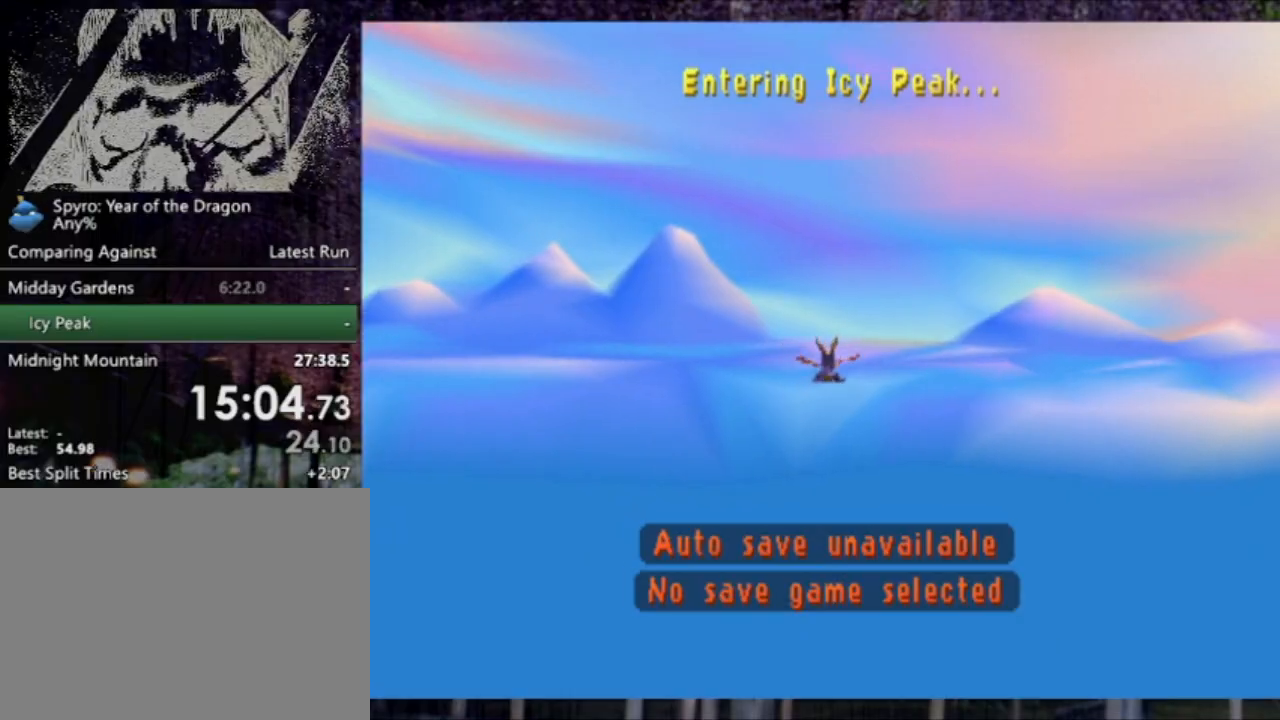
{"buttons": [], "left_stick": "center", "events": []}
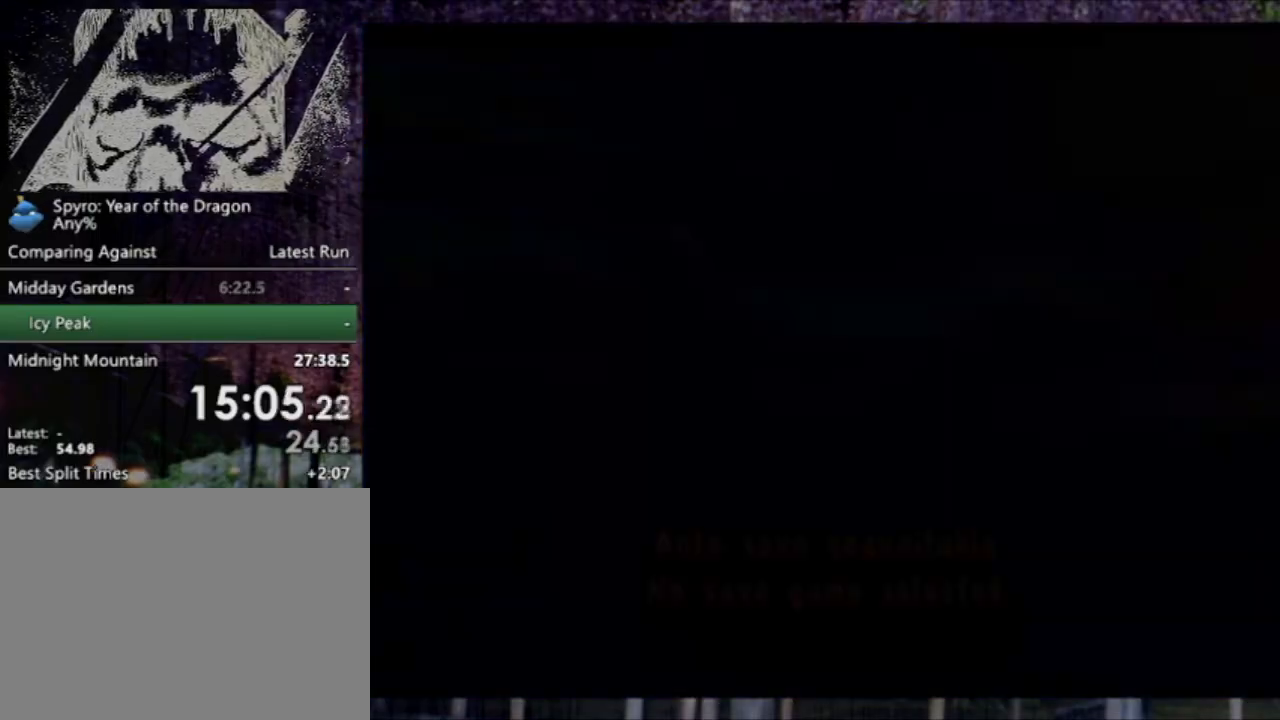
{"buttons": [], "left_stick": "center", "events": []}
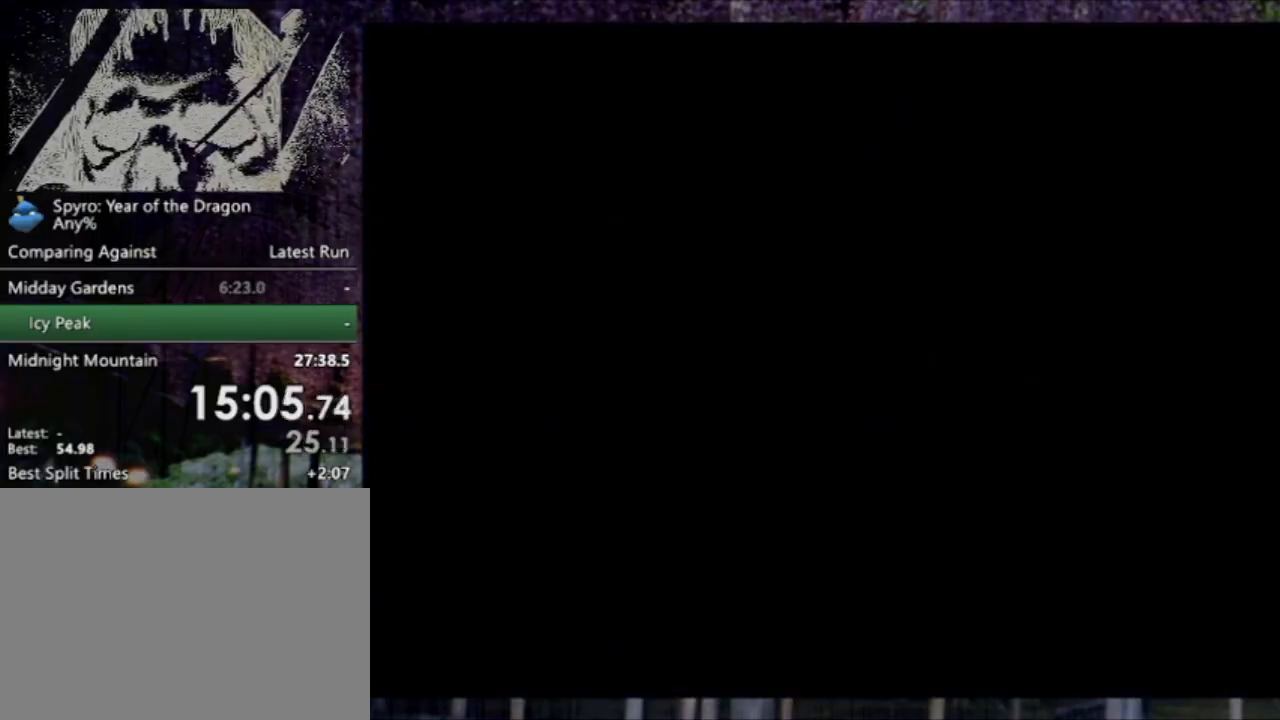
{"buttons": [], "left_stick": "center", "events": []}
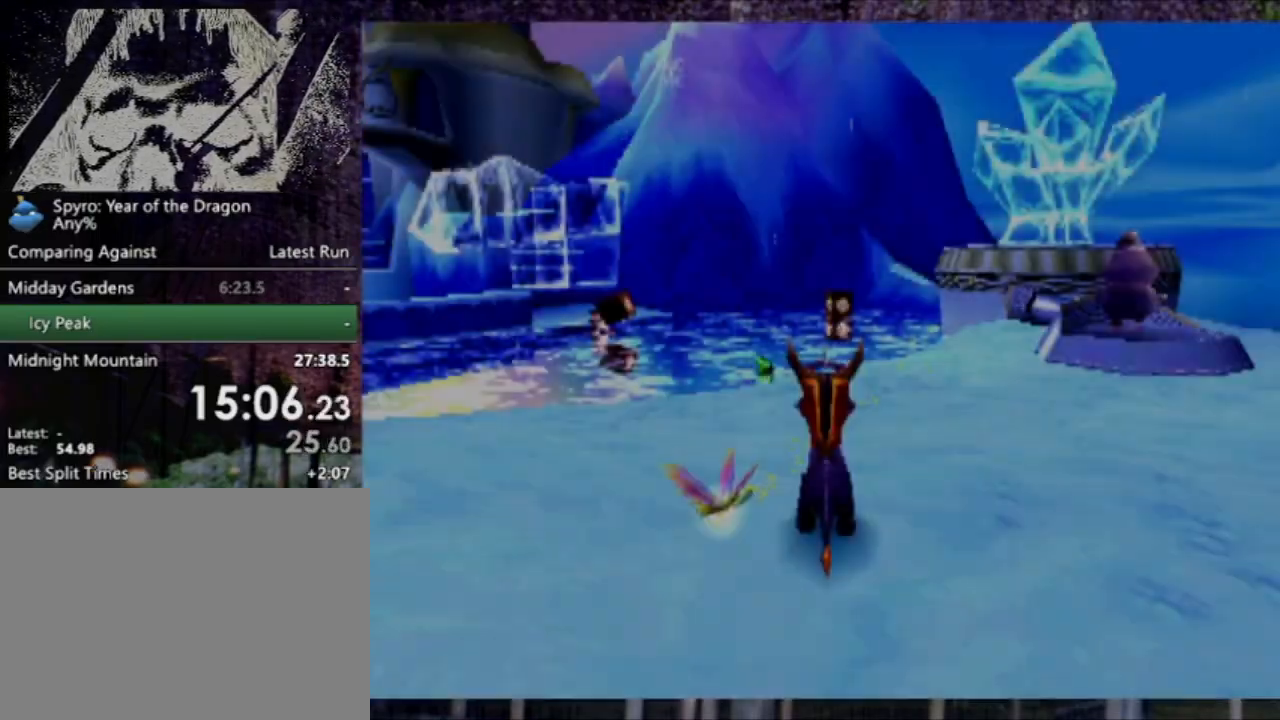
{"buttons": [], "left_stick": "center", "events": [[134, "DPAD_RIGHT", "down"], [368, "DPAD_RIGHT", "up"]]}
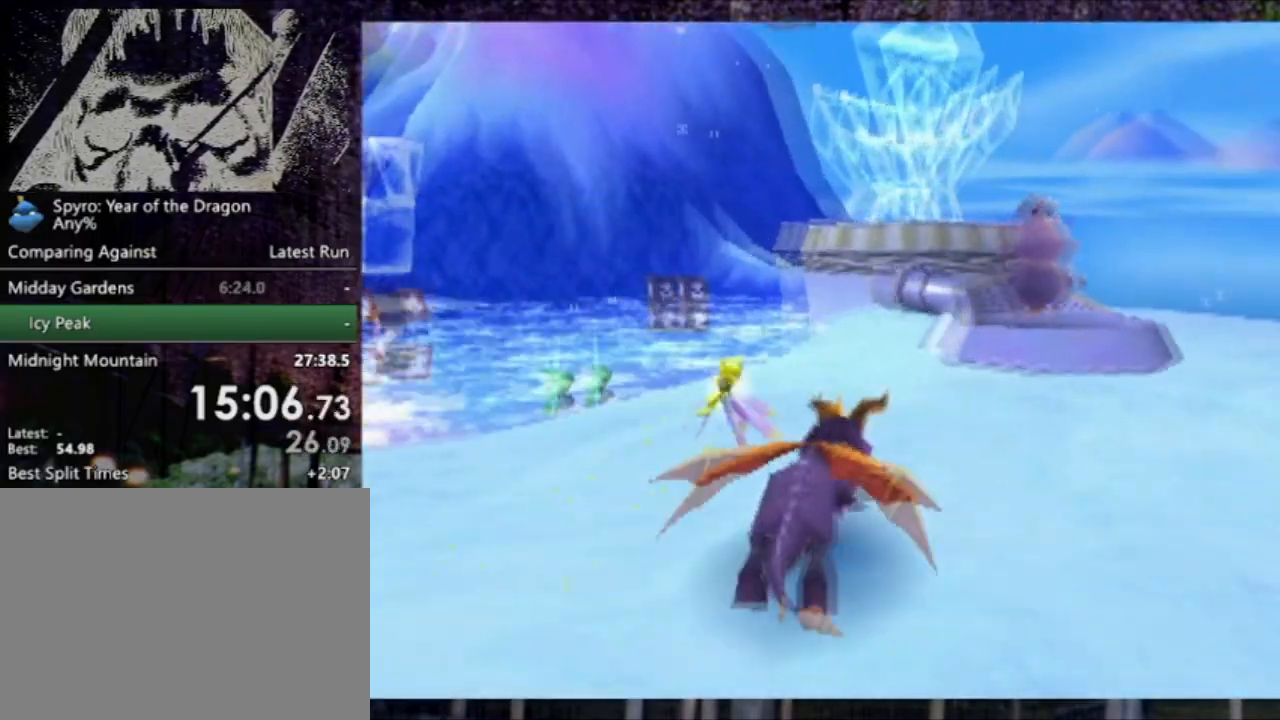
{"buttons": ["DPAD_RIGHT"], "left_stick": "center", "events": [[133, "CROSS", "down"], [267, "CROSS", "up"], [267, "DPAD_RIGHT", "down"]]}
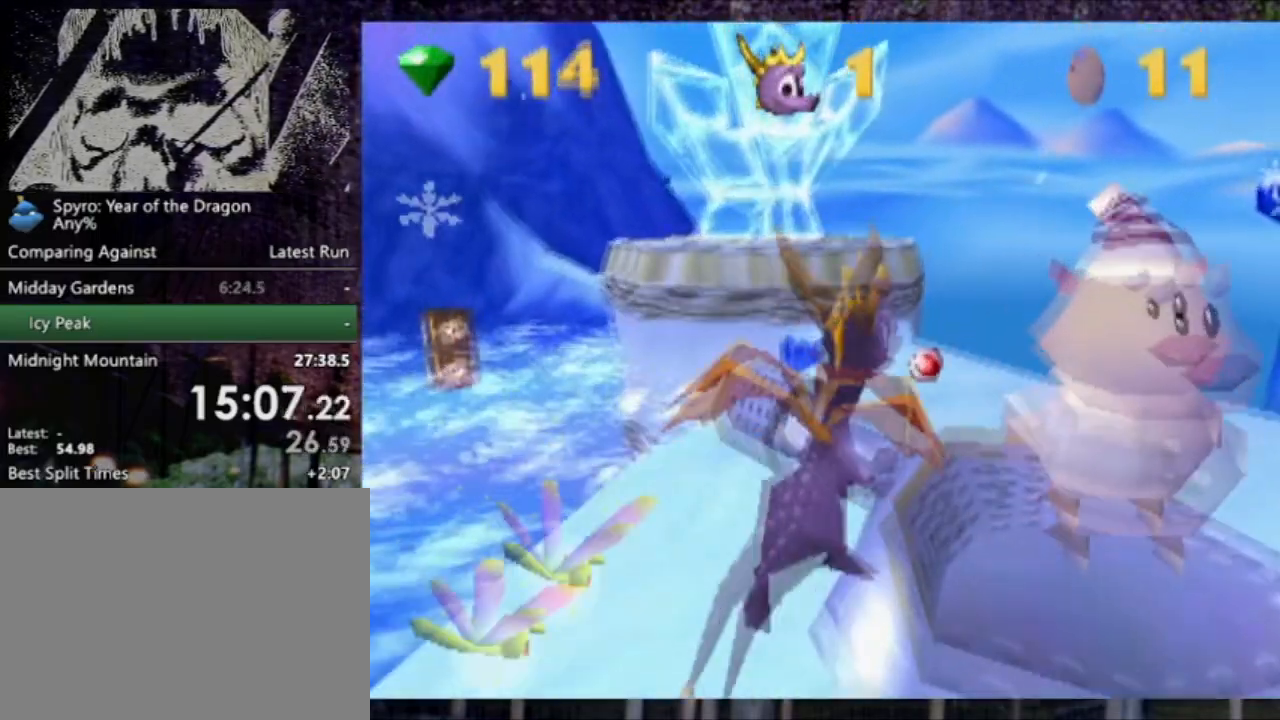
{"buttons": [], "left_stick": "center", "events": [[200, "DPAD_RIGHT", "up"]]}
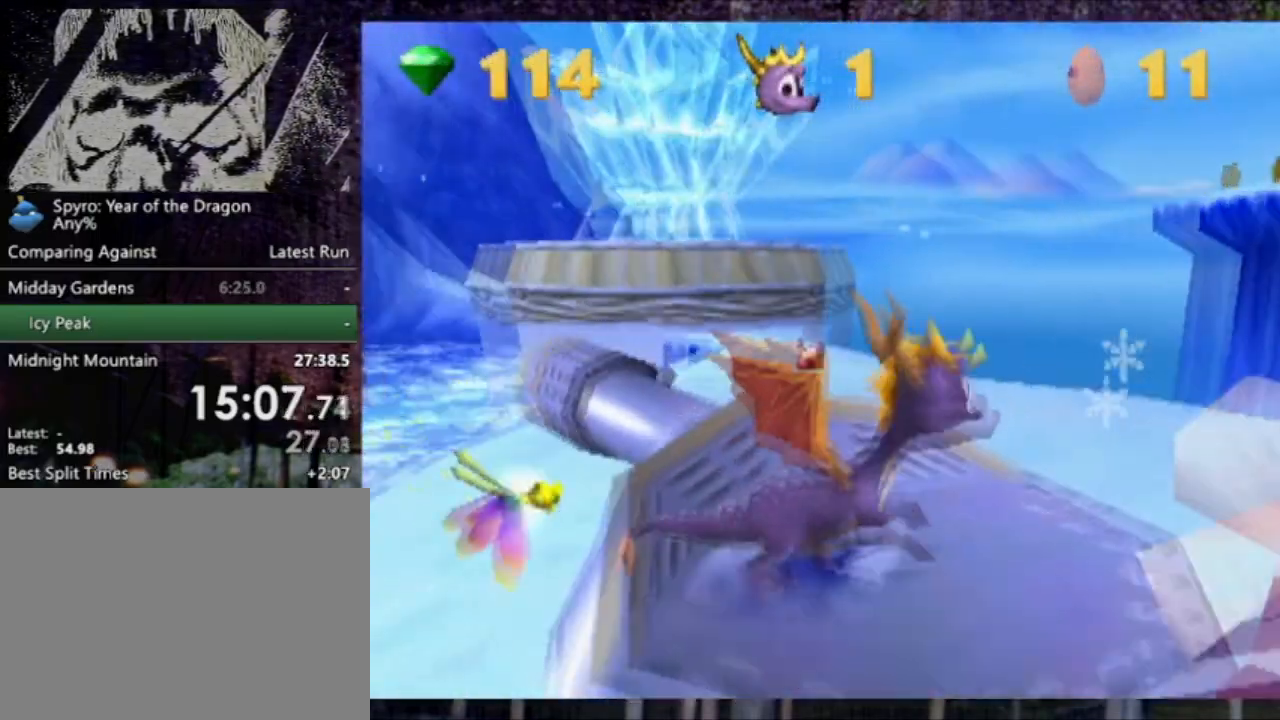
{"buttons": ["DPAD_LEFT"], "left_stick": "center", "events": [[334, "DPAD_LEFT", "down"]]}
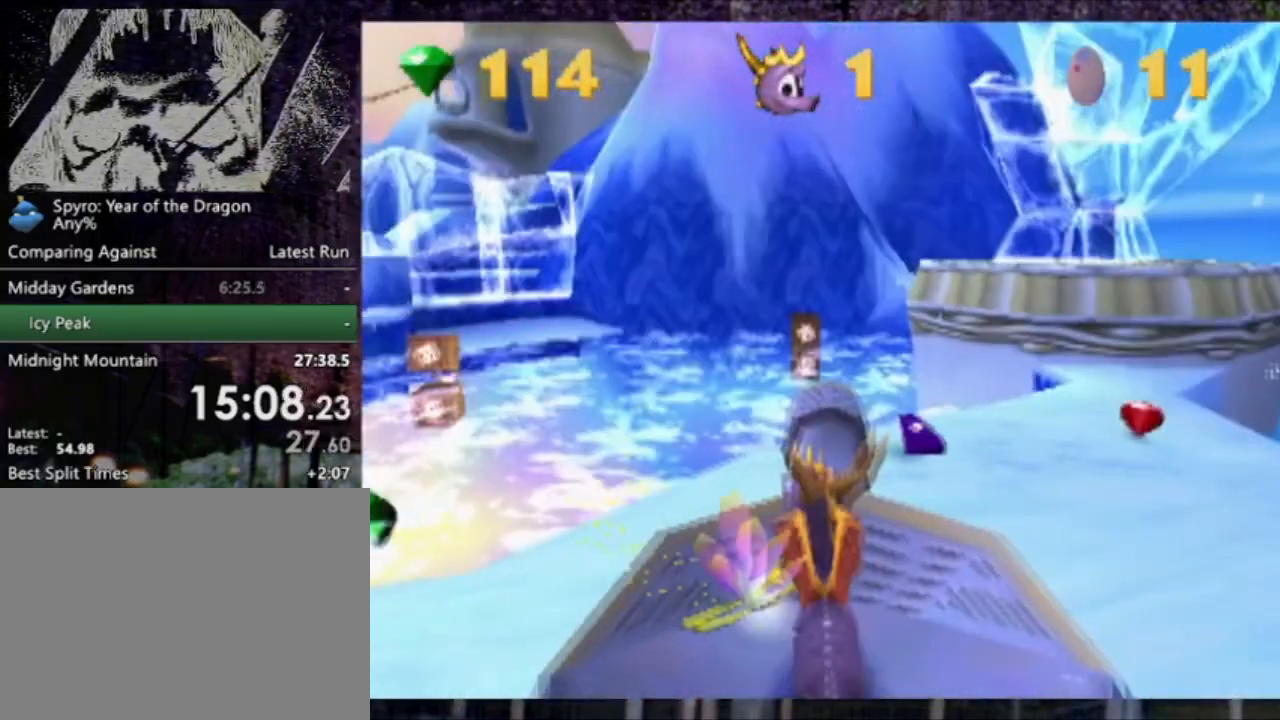
{"buttons": ["DPAD_LEFT"], "left_stick": "center", "events": [[134, "DPAD_LEFT", "up"], [334, "DPAD_LEFT", "down"]]}
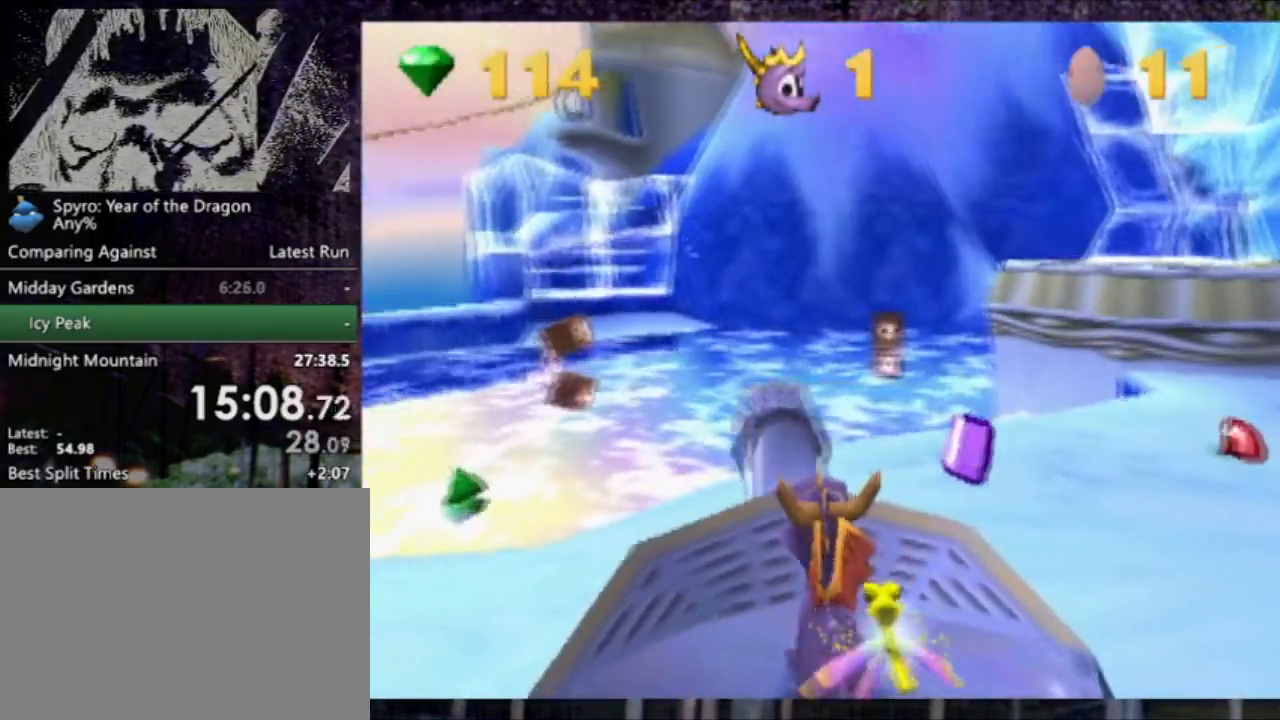
{"buttons": ["CROSS"], "left_stick": "center", "events": [[33, "DPAD_LEFT", "up"], [367, "CIRCLE", "down"], [467, "CIRCLE", "up"], [467, "CROSS", "down"]]}
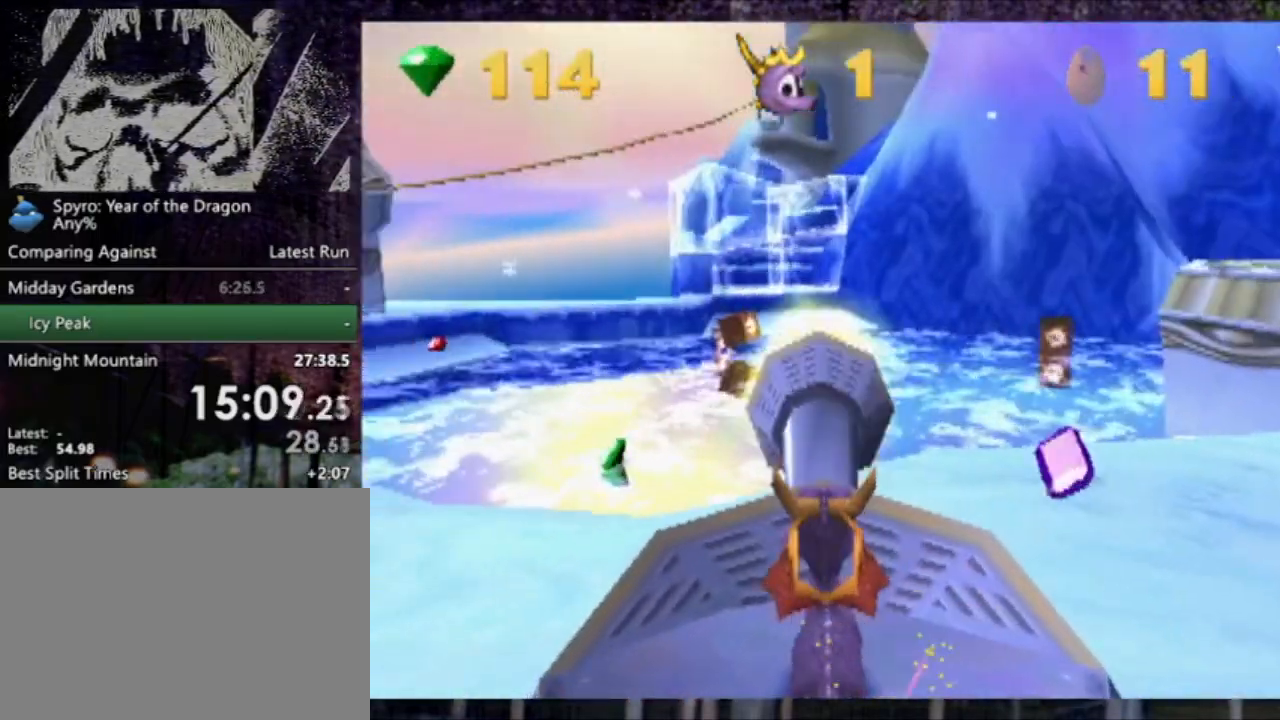
{"buttons": ["DPAD_UP", "DPAD_LEFT"], "left_stick": "center", "events": [[33, "DPAD_RIGHT", "down"], [100, "CROSS", "up"], [266, "DPAD_RIGHT", "up"], [266, "DPAD_UP", "down"], [433, "DPAD_LEFT", "down"]]}
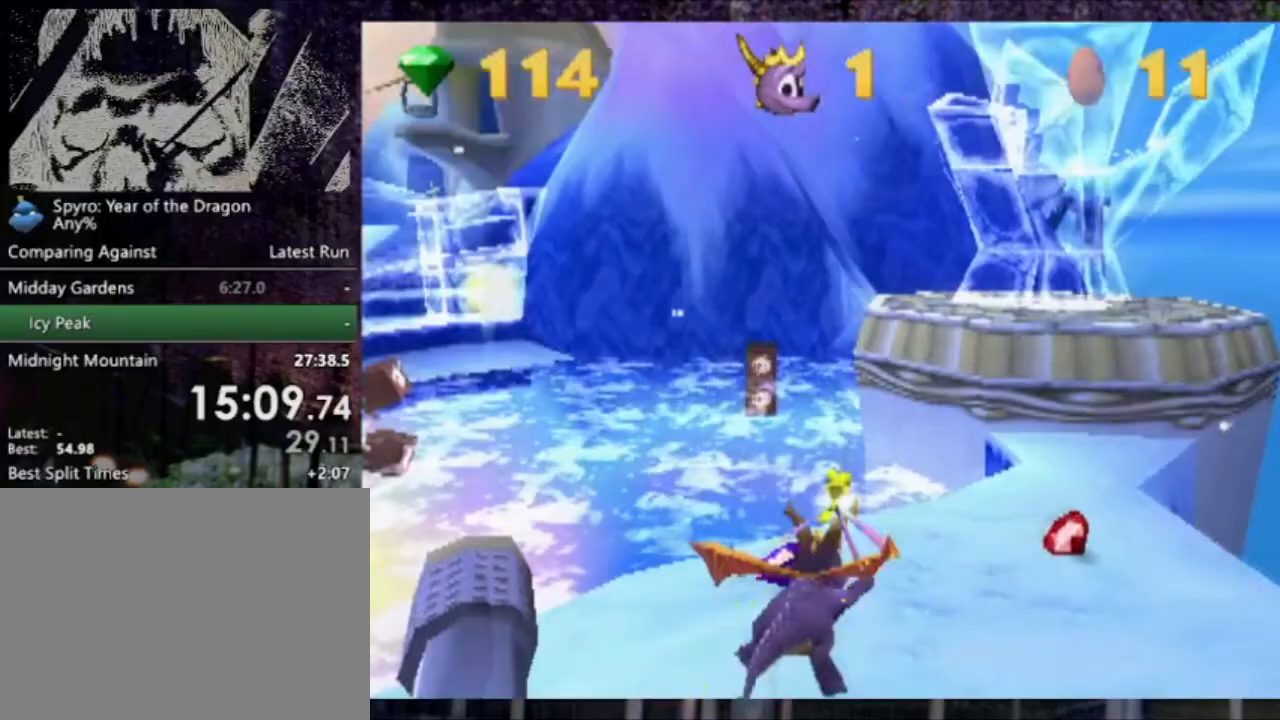
{"buttons": ["CROSS", "DPAD_UP"], "left_stick": "center", "events": [[133, "DPAD_UP", "up"], [334, "CROSS", "down"], [467, "DPAD_UP", "down"], [500, "DPAD_LEFT", "up"]]}
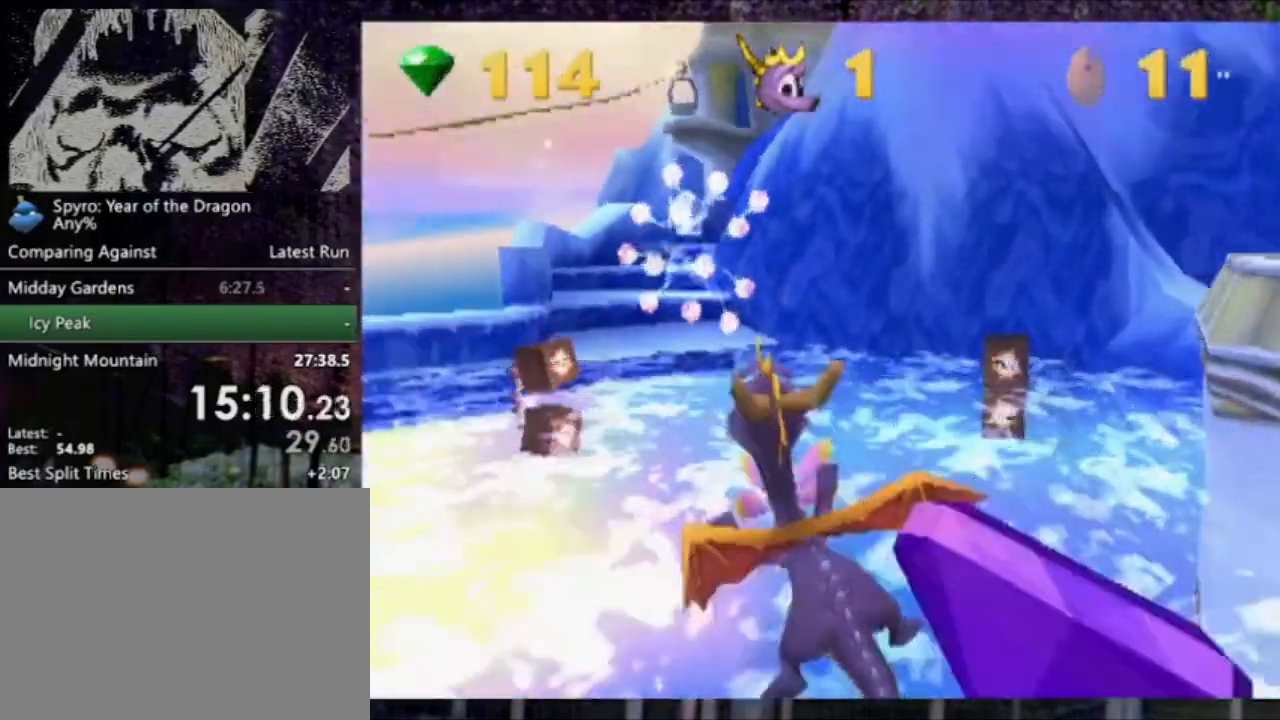
{"buttons": ["DPAD_UP"], "left_stick": "center", "events": [[301, "DPAD_RIGHT", "down"], [301, "DPAD_UP", "up"], [334, "L2", "down"], [401, "DPAD_UP", "down"], [434, "CROSS", "up"], [468, "DPAD_RIGHT", "up"], [501, "L2", "up"]]}
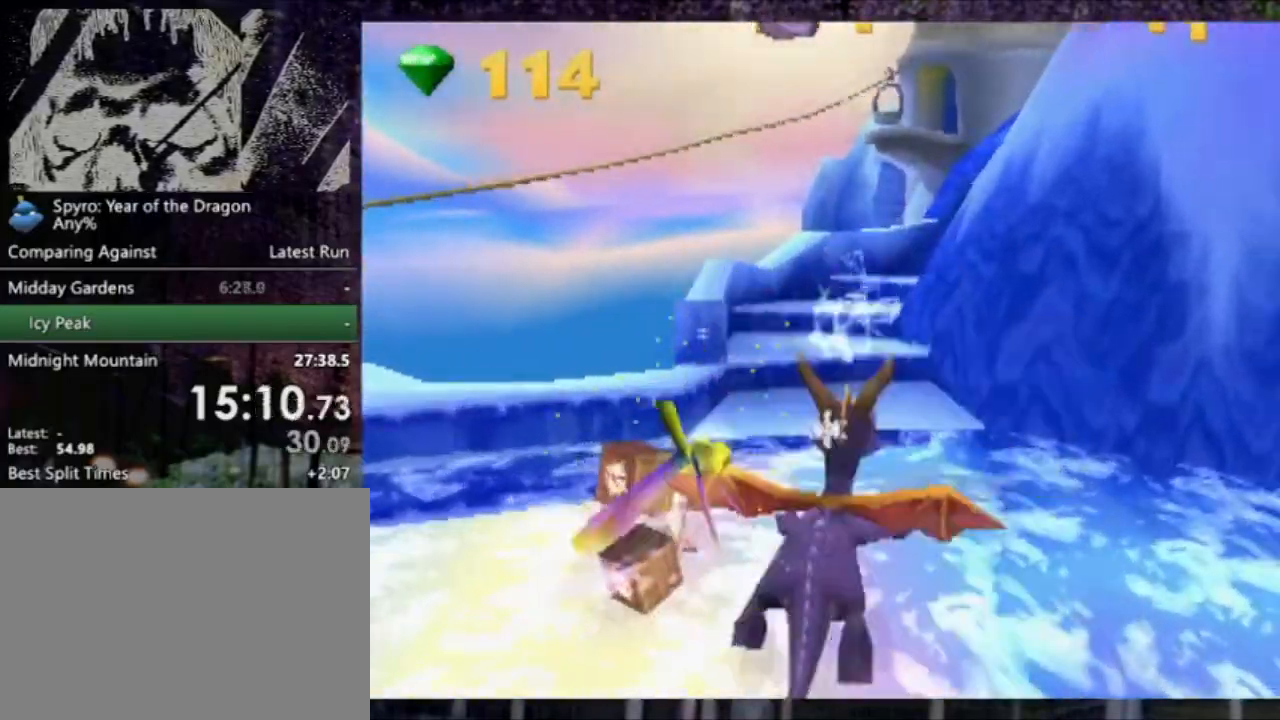
{"buttons": ["DPAD_UP"], "left_stick": "center", "events": [[334, "L2", "down"], [434, "L2", "up"]]}
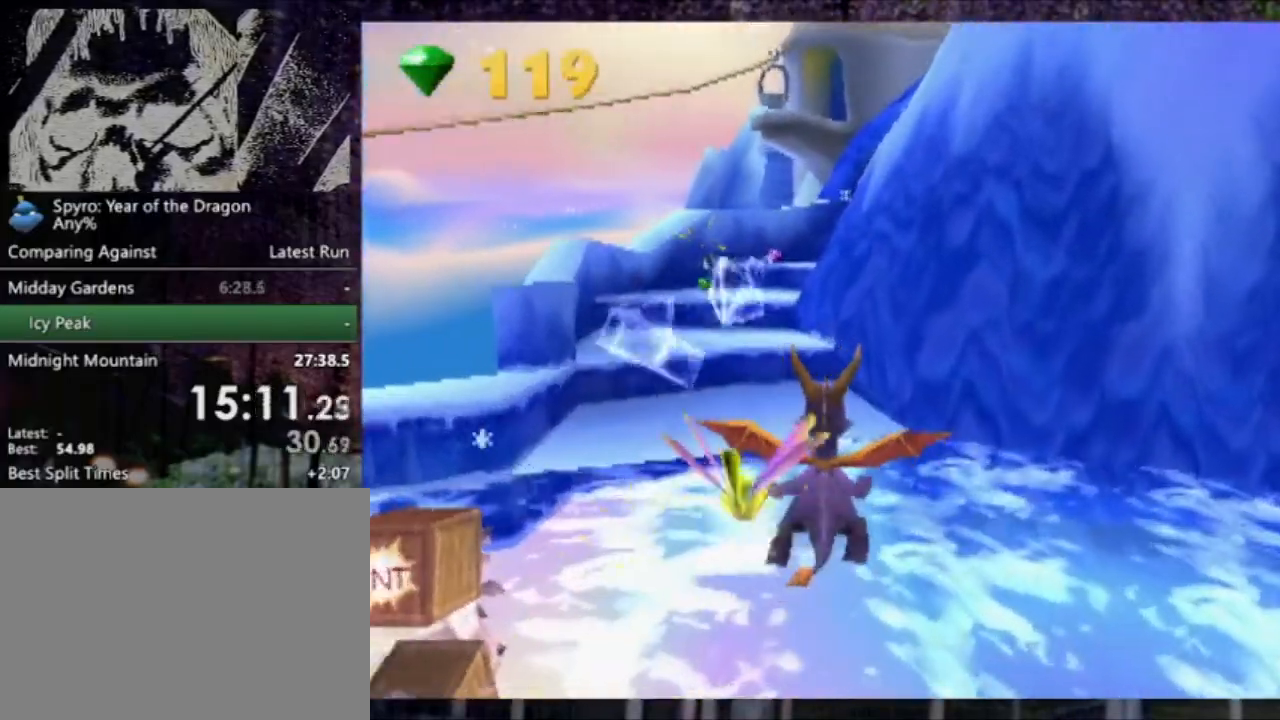
{"buttons": ["DPAD_UP"], "left_stick": "center", "events": []}
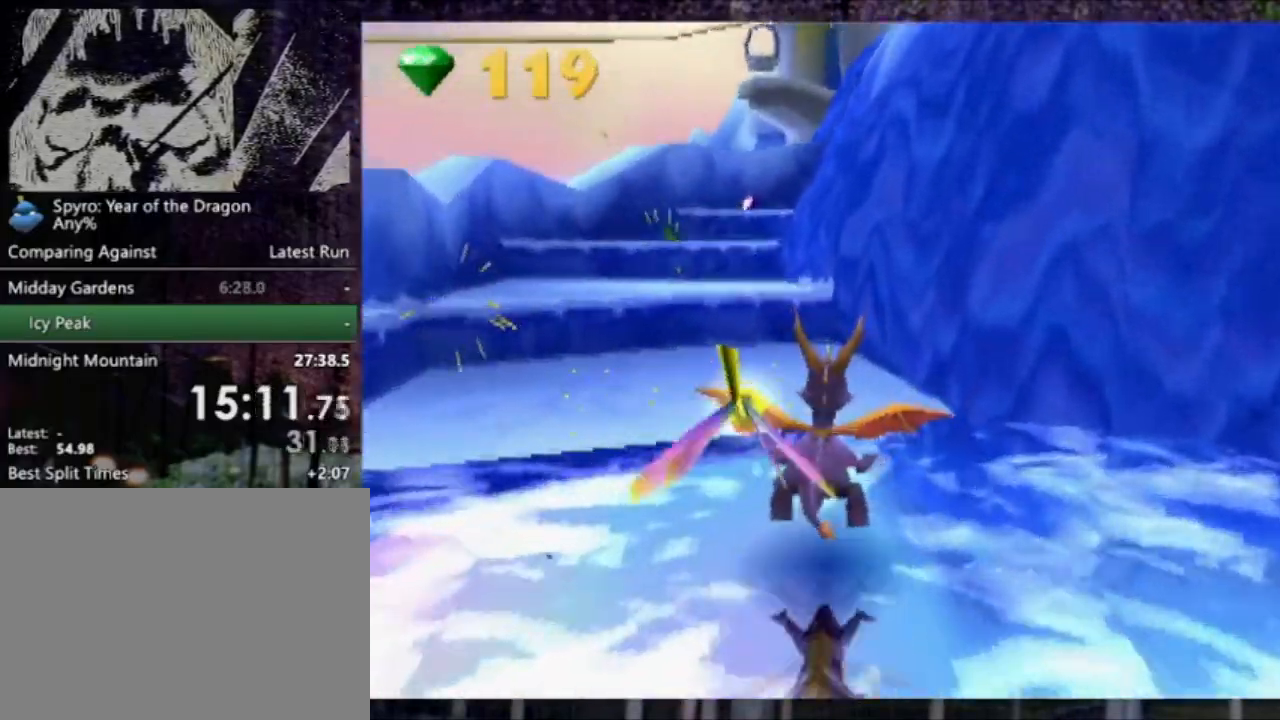
{"buttons": ["CROSS"], "left_stick": "center", "events": [[367, "DPAD_UP", "up"], [400, "CROSS", "down"]]}
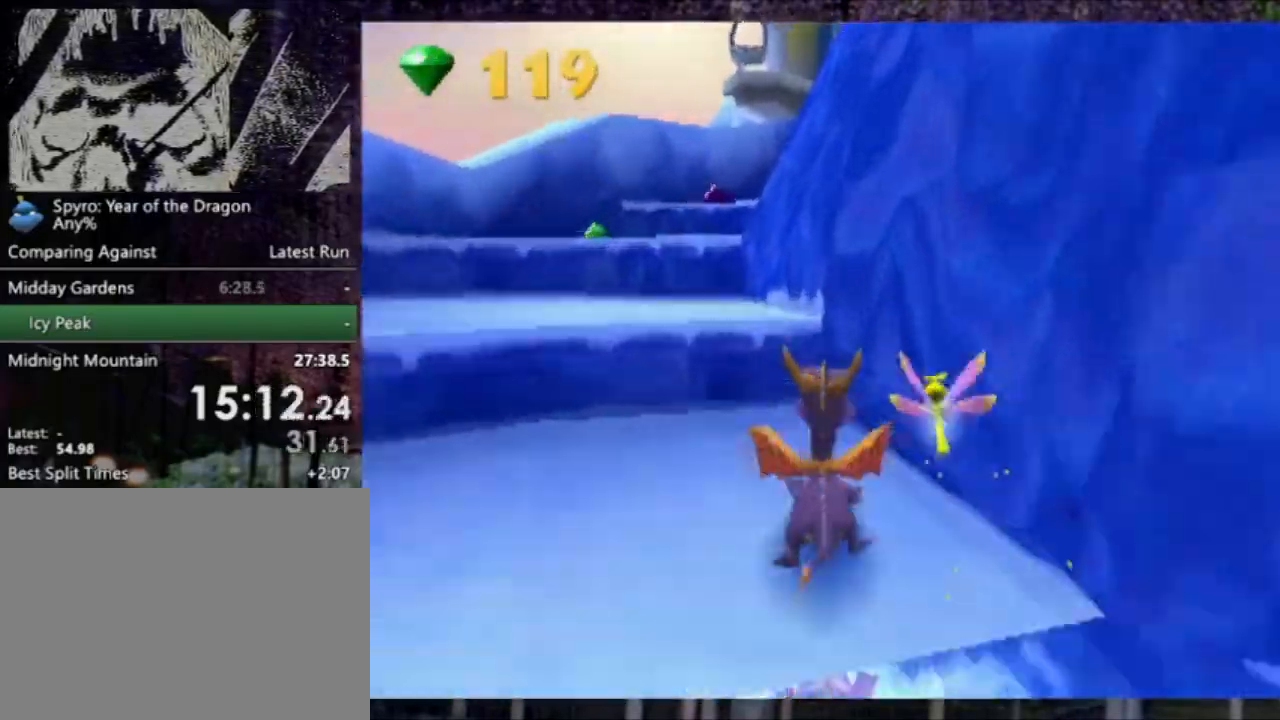
{"buttons": ["CROSS"], "left_stick": "center", "events": []}
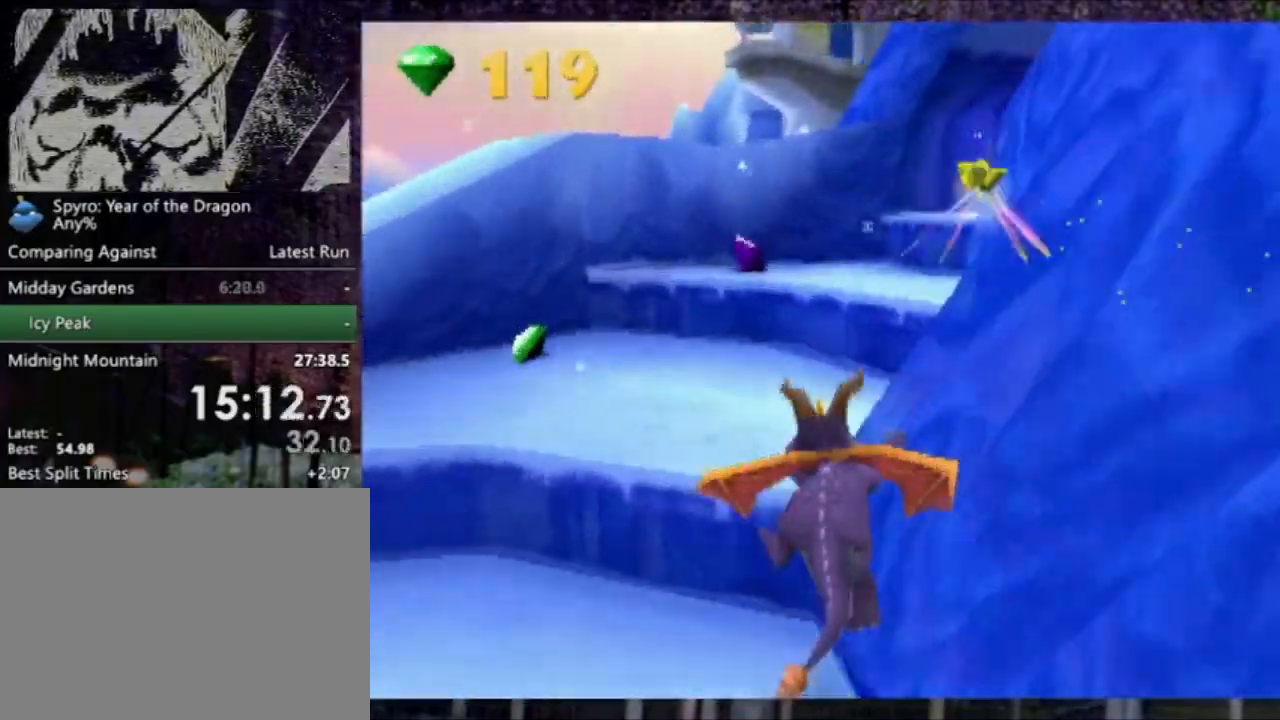
{"buttons": [], "left_stick": "center", "events": [[200, "DPAD_RIGHT", "down"], [400, "DPAD_RIGHT", "up"], [501, "CROSS", "up"]]}
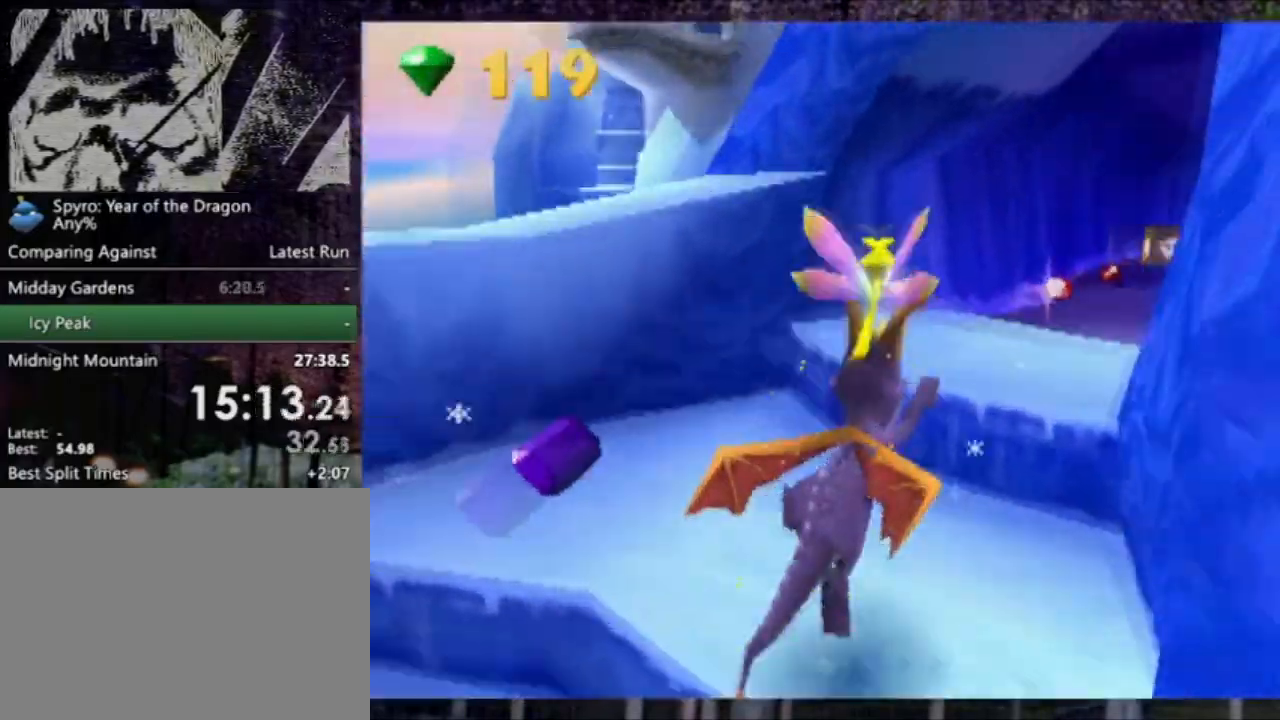
{"buttons": ["CROSS", "R2", "DPAD_LEFT"], "left_stick": "center", "events": [[166, "R2", "down"], [333, "DPAD_LEFT", "down"], [400, "CROSS", "down"]]}
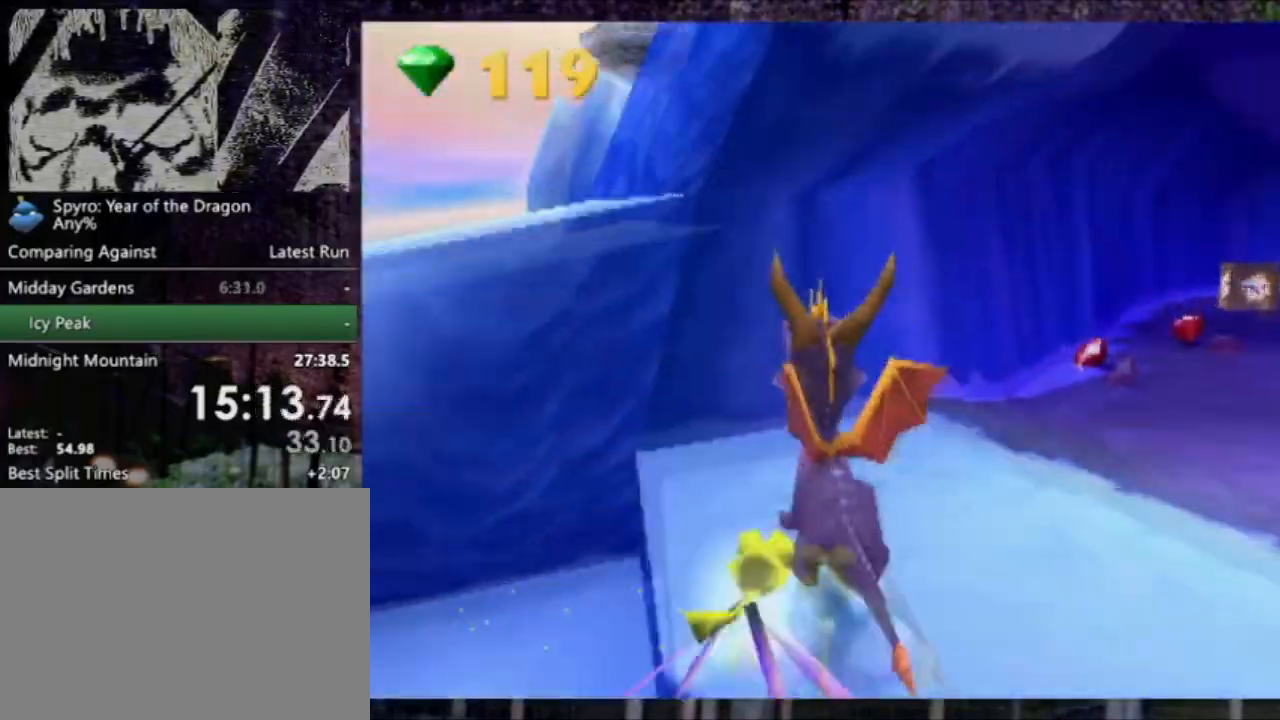
{"buttons": [], "left_stick": "center", "events": [[67, "DPAD_UP", "down"], [133, "DPAD_LEFT", "up"], [200, "CROSS", "up"], [234, "R2", "up"], [367, "DPAD_UP", "up"]]}
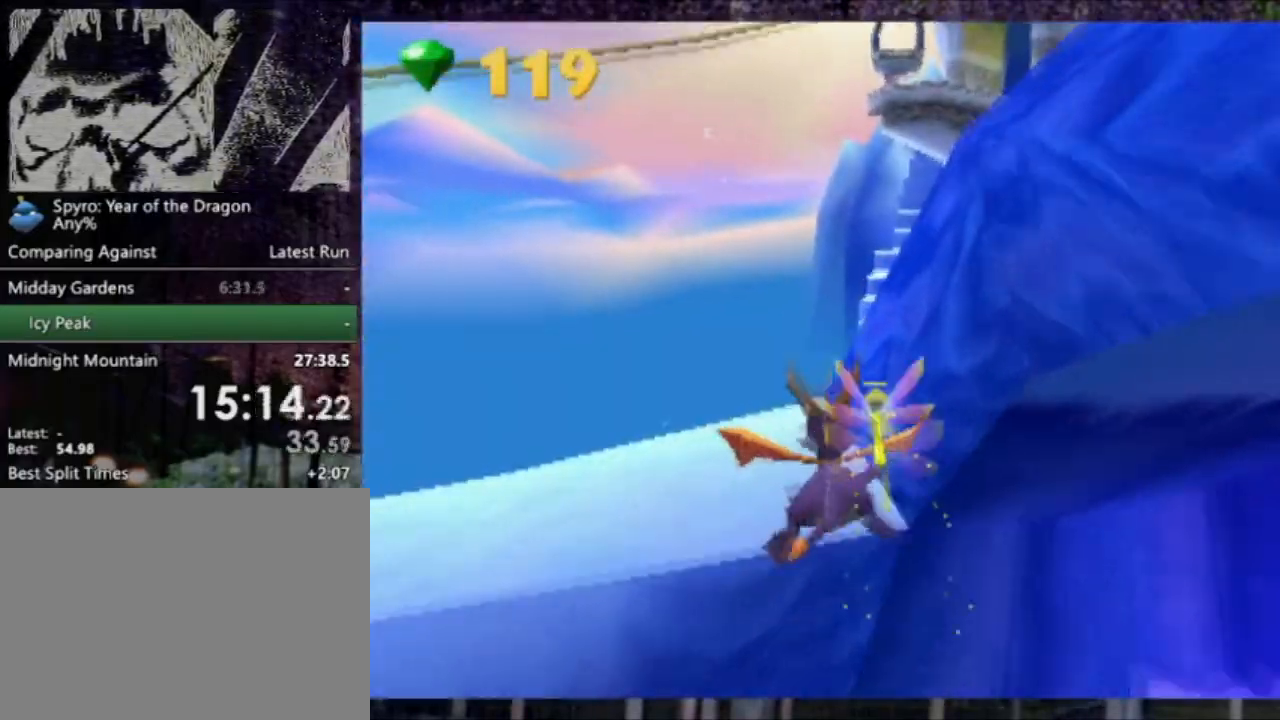
{"buttons": ["CROSS"], "left_stick": "center", "events": [[167, "DPAD_RIGHT", "down"], [267, "DPAD_RIGHT", "up"], [301, "CROSS", "down"]]}
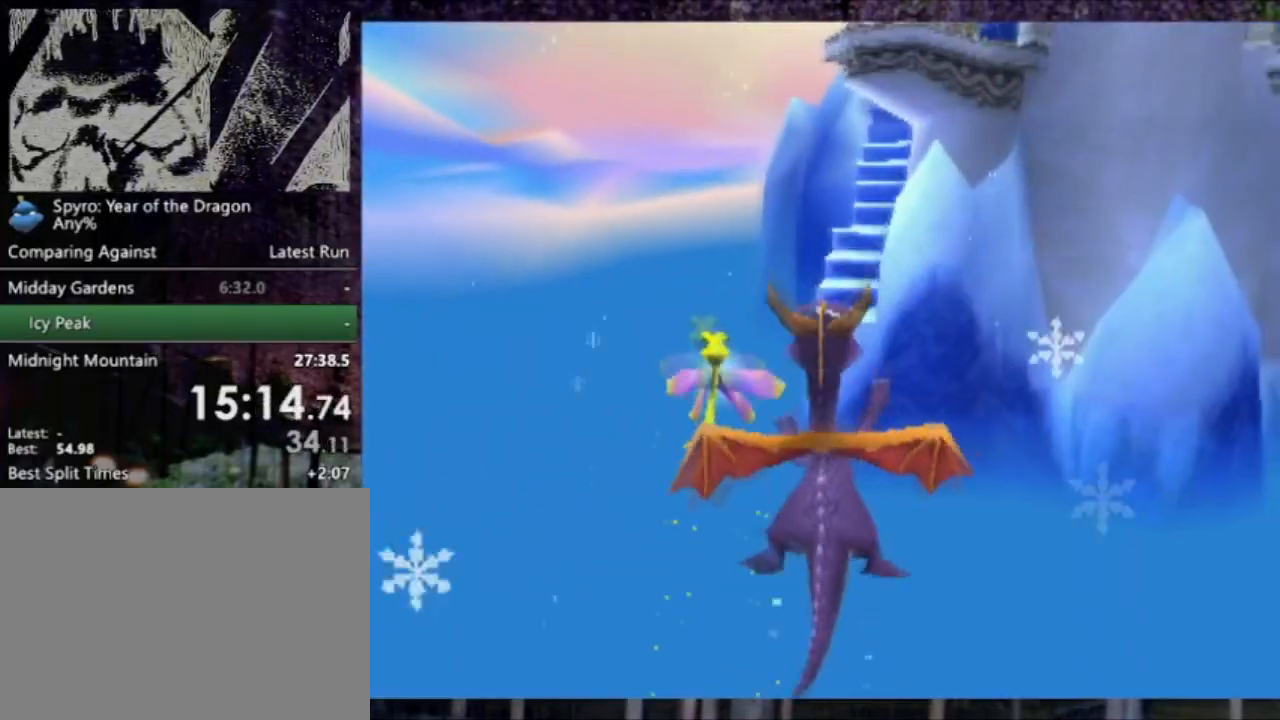
{"buttons": ["CIRCLE", "DPAD_UP"], "left_stick": "center", "events": [[434, "CIRCLE", "down"], [434, "DPAD_UP", "down"], [467, "CROSS", "up"]]}
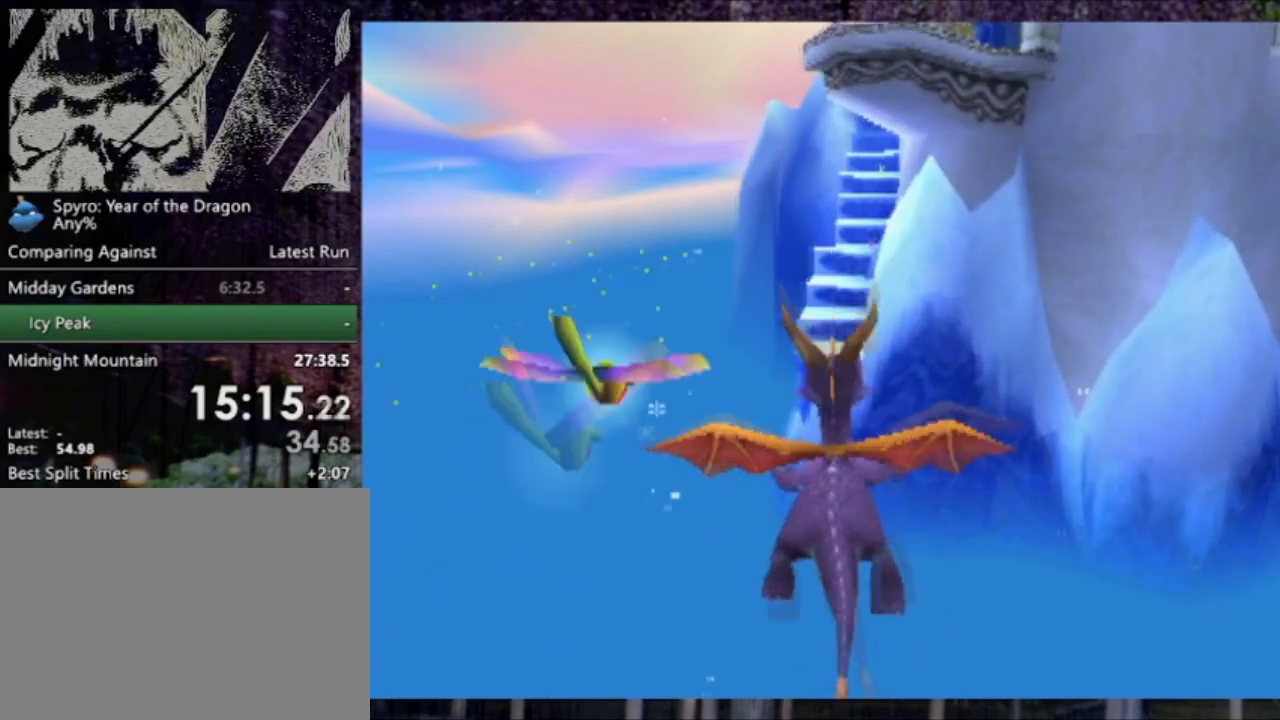
{"buttons": [], "left_stick": "center", "events": [[67, "CIRCLE", "up"], [367, "DPAD_UP", "up"]]}
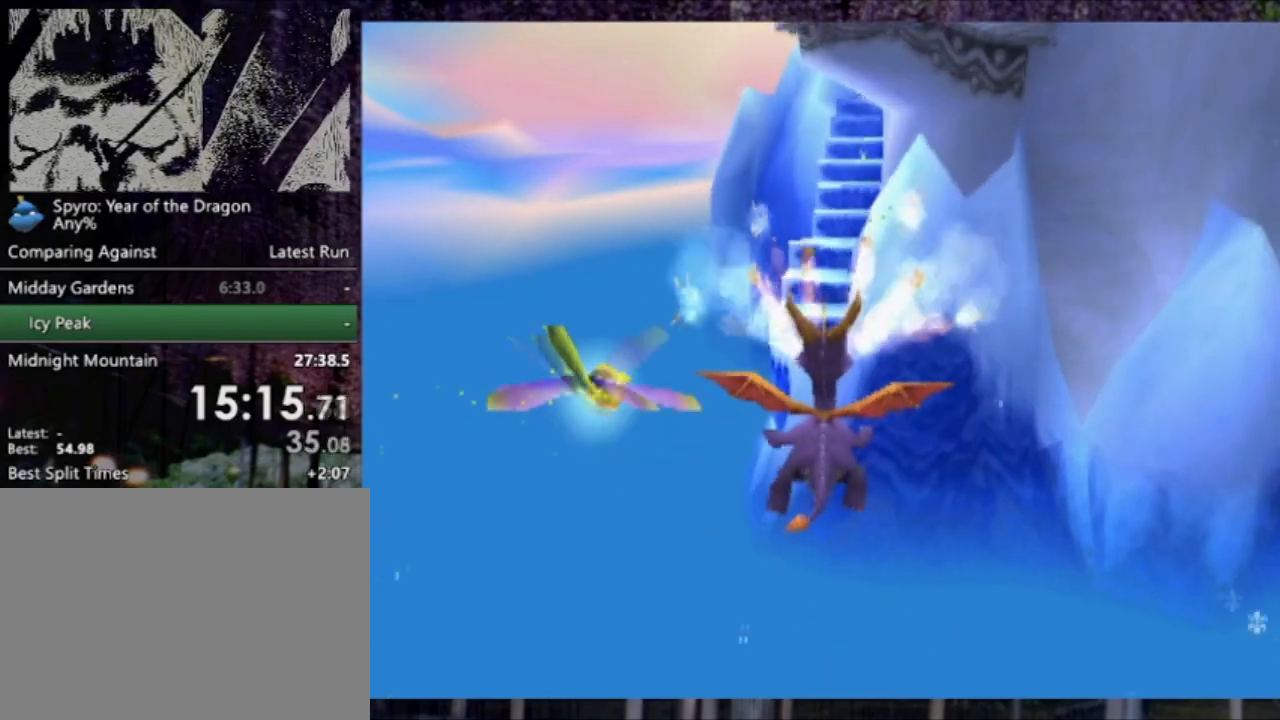
{"buttons": [], "left_stick": "center", "events": []}
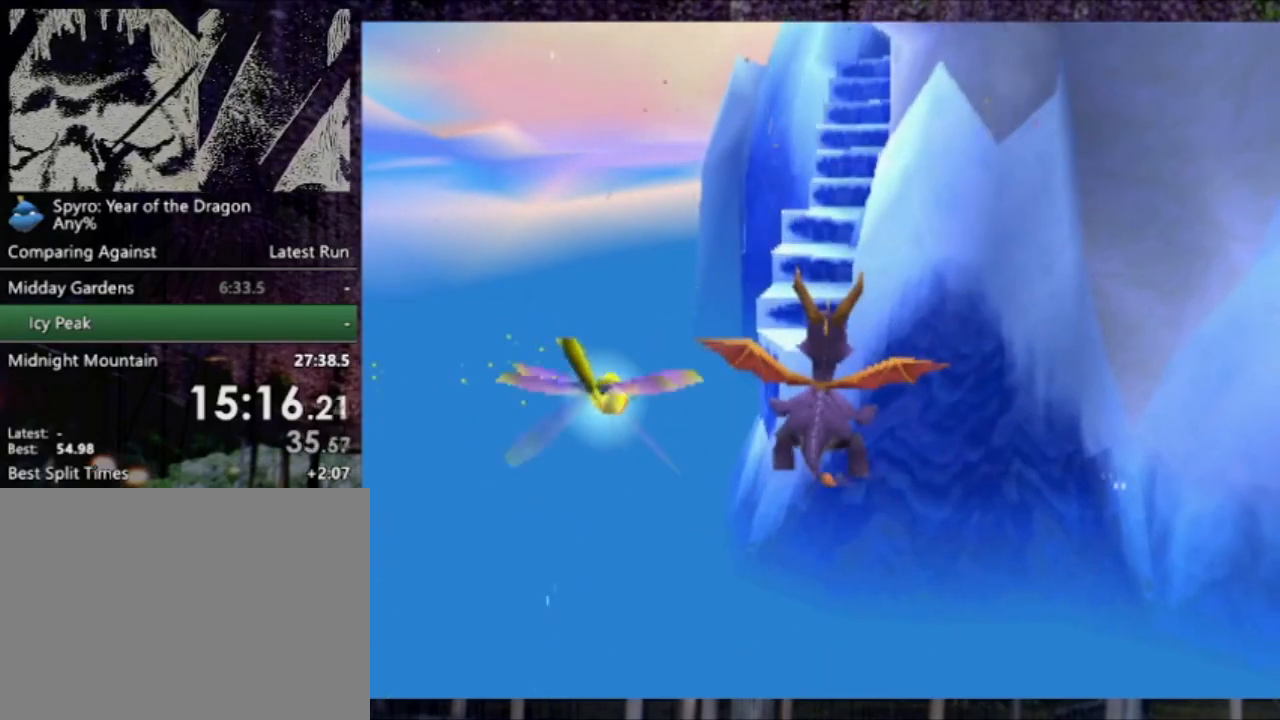
{"buttons": [], "left_stick": "center", "events": []}
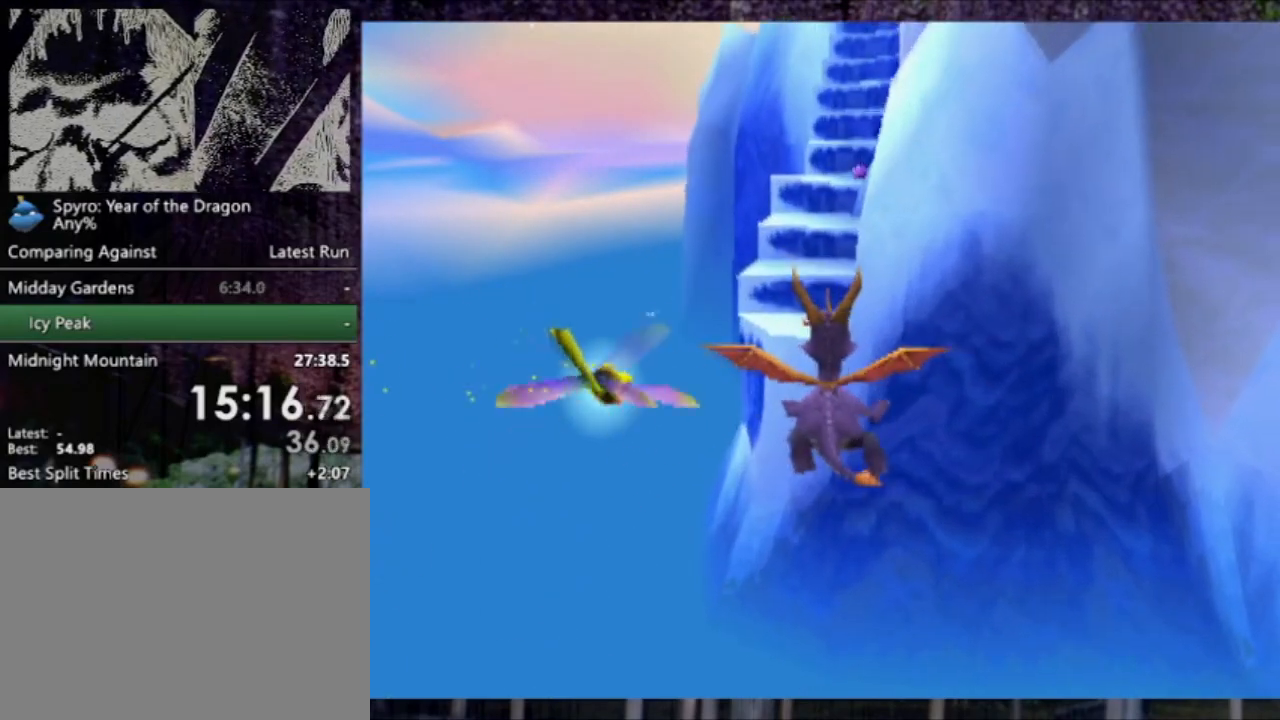
{"buttons": ["DPAD_UP"], "left_stick": "center", "events": [[367, "DPAD_UP", "down"]]}
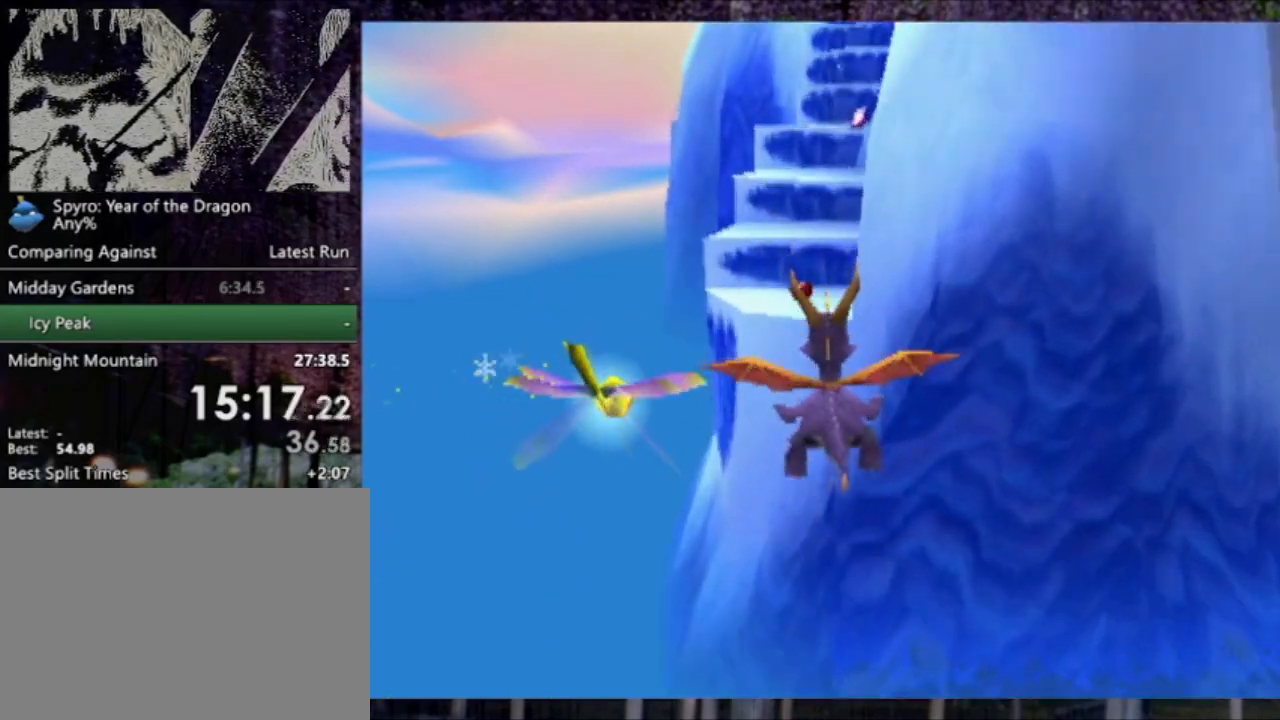
{"buttons": ["TRIANGLE", "DPAD_UP"], "left_stick": "center", "events": [[434, "TRIANGLE", "down"]]}
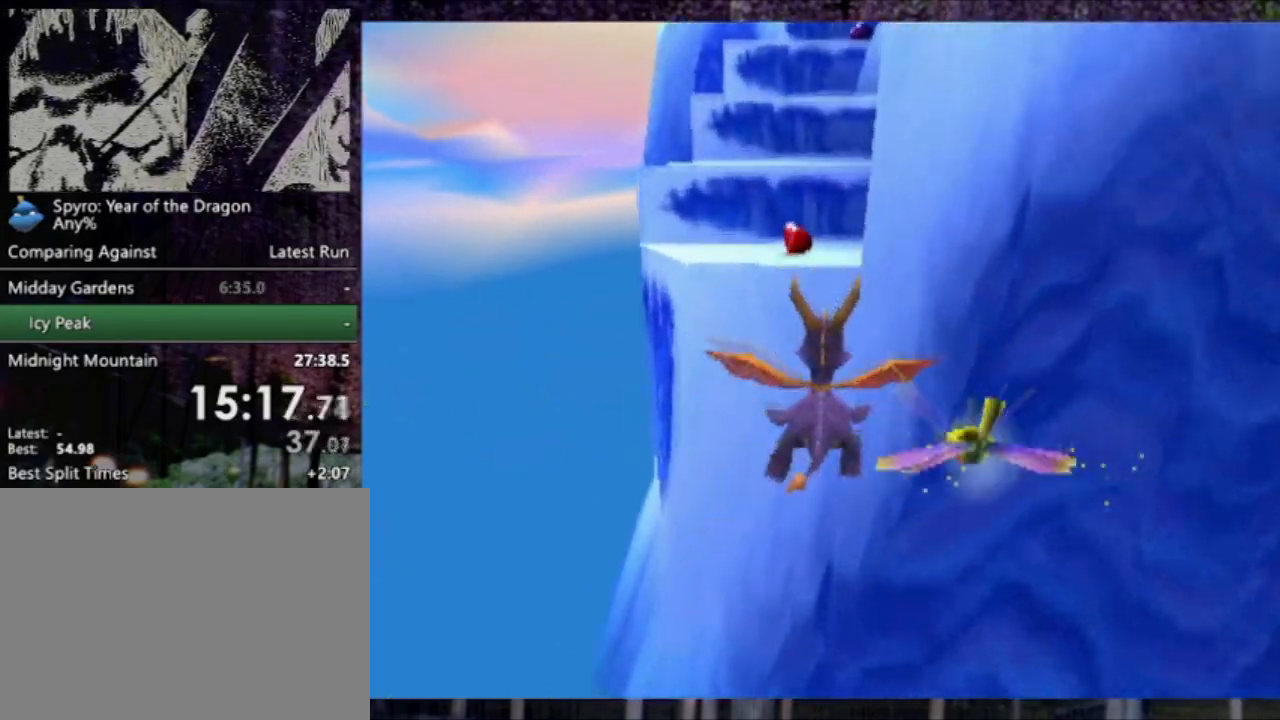
{"buttons": ["L2", "DPAD_UP"], "left_stick": "center", "events": [[166, "TRIANGLE", "up"], [300, "L2", "down"], [400, "DPAD_RIGHT", "down"], [467, "DPAD_RIGHT", "up"]]}
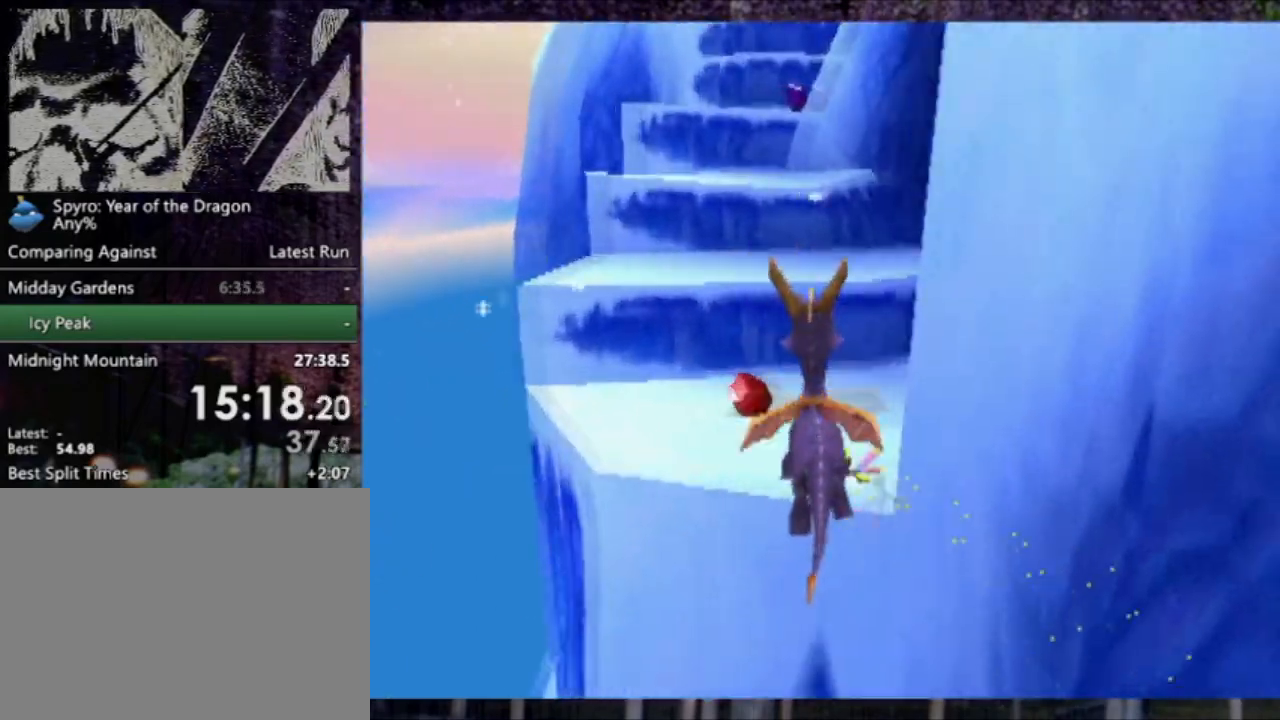
{"buttons": ["CROSS", "DPAD_LEFT"], "left_stick": "center", "events": [[100, "L2", "up"], [200, "CROSS", "down"], [234, "DPAD_LEFT", "down"], [334, "DPAD_UP", "up"]]}
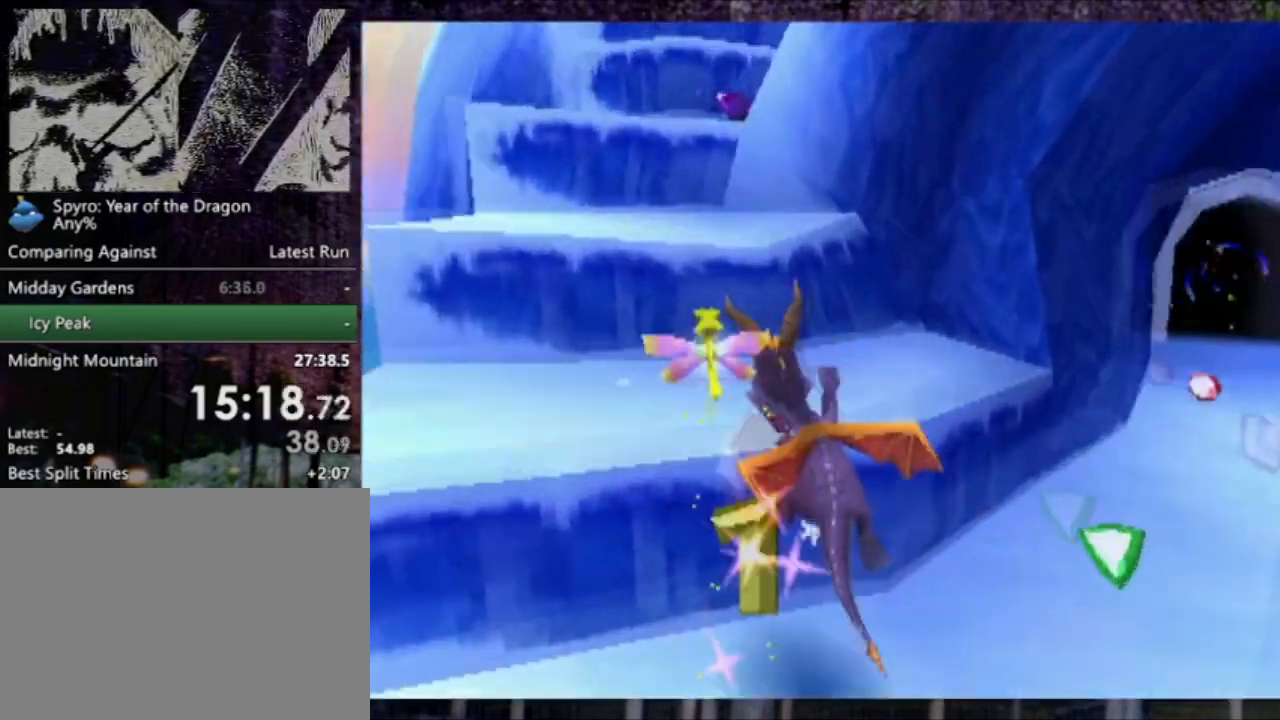
{"buttons": ["CROSS", "DPAD_UP"], "left_stick": "center", "events": [[33, "CROSS", "up"], [33, "DPAD_UP", "down"], [100, "DPAD_LEFT", "up"], [200, "CROSS", "down"]]}
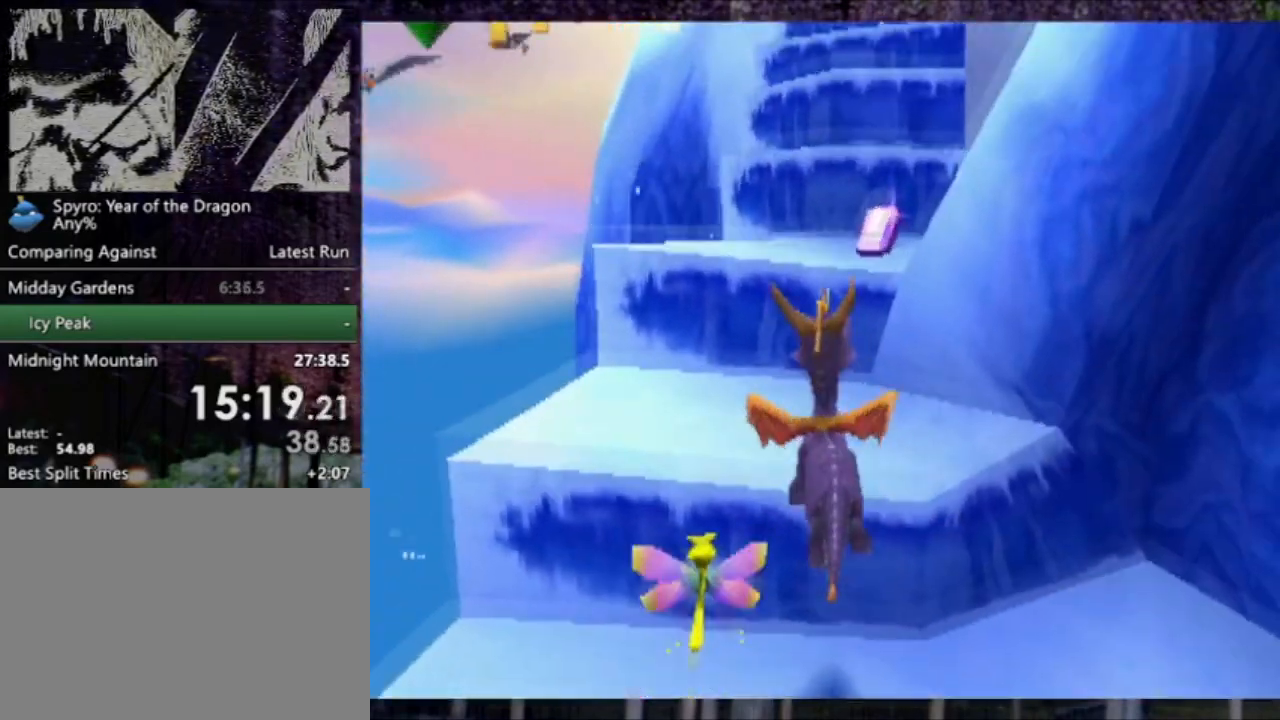
{"buttons": ["CROSS", "DPAD_UP"], "left_stick": "center", "events": [[67, "CROSS", "up"], [300, "CROSS", "down"]]}